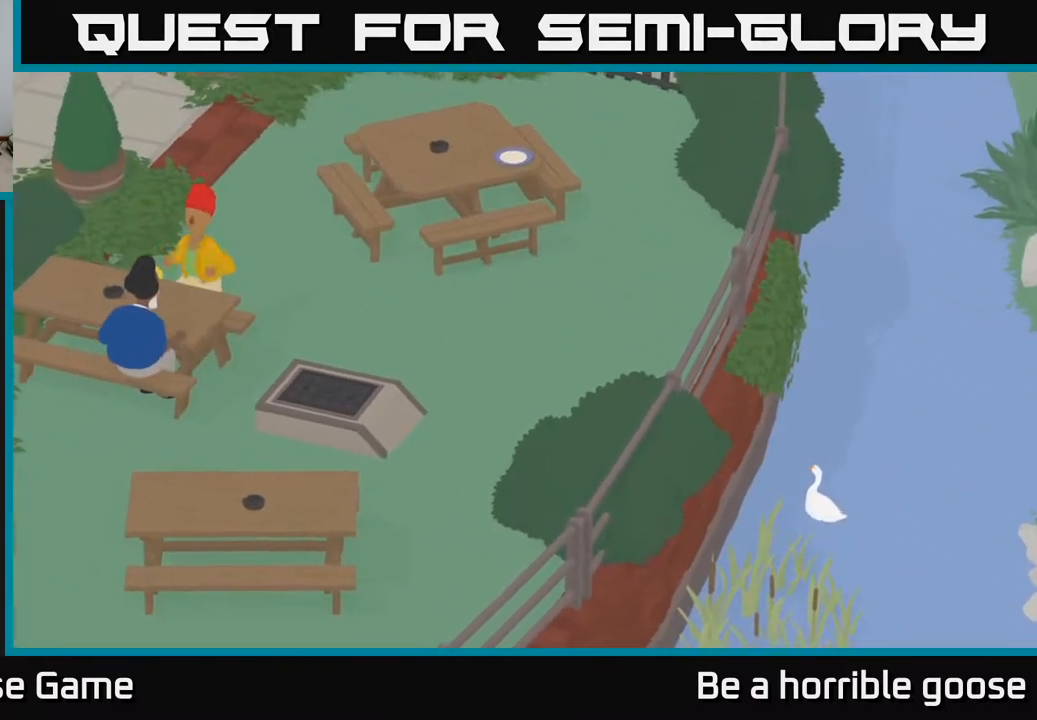
Gameplay with a controller (Xbox layout); each line is a JSON object with the inputs held at the frame after it. "events" lists button and stick changes between this image and that frame as [ms after this image, input, new state], when the widget could be followed in between.
{"buttons": [], "left_stick": "center", "right_stick": "center", "events": [[333, "left_stick", "center"]]}
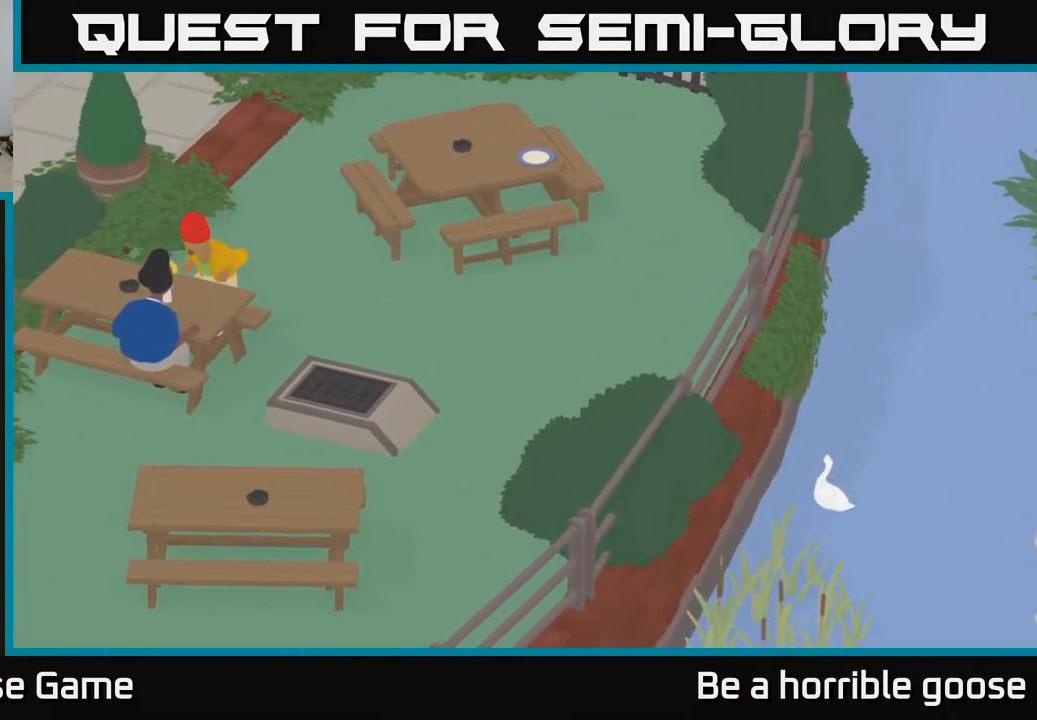
{"buttons": [], "left_stick": "up", "right_stick": "center", "events": [[117, "left_stick", "up"]]}
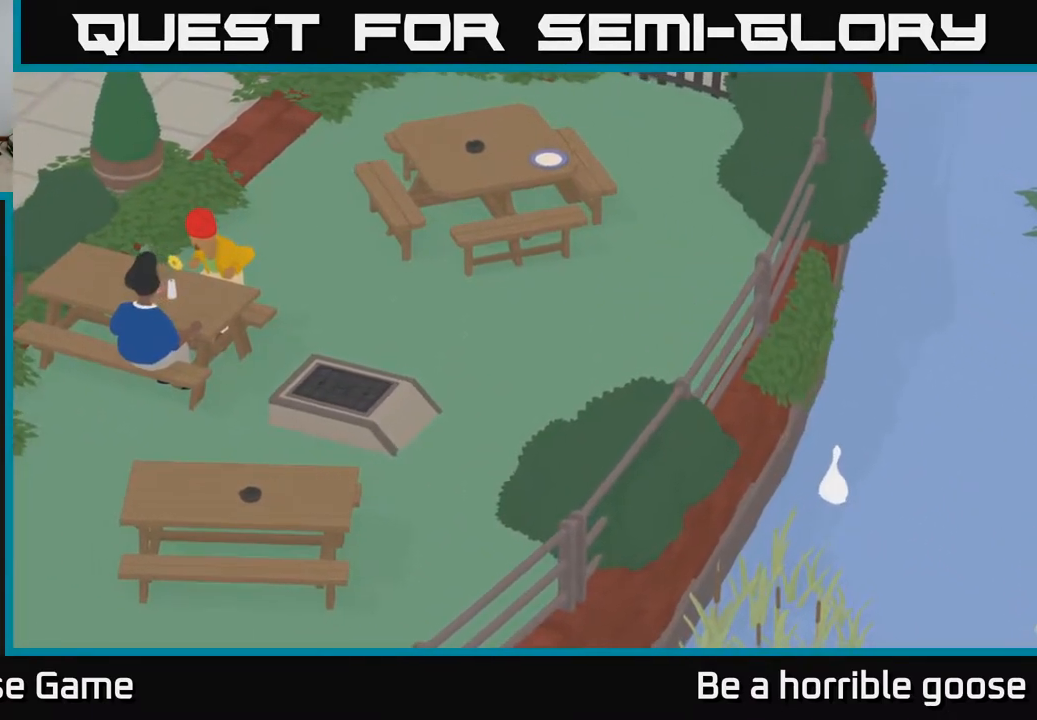
{"buttons": [], "left_stick": "left", "right_stick": "center", "events": [[333, "left_stick", "center"], [483, "left_stick", "left"]]}
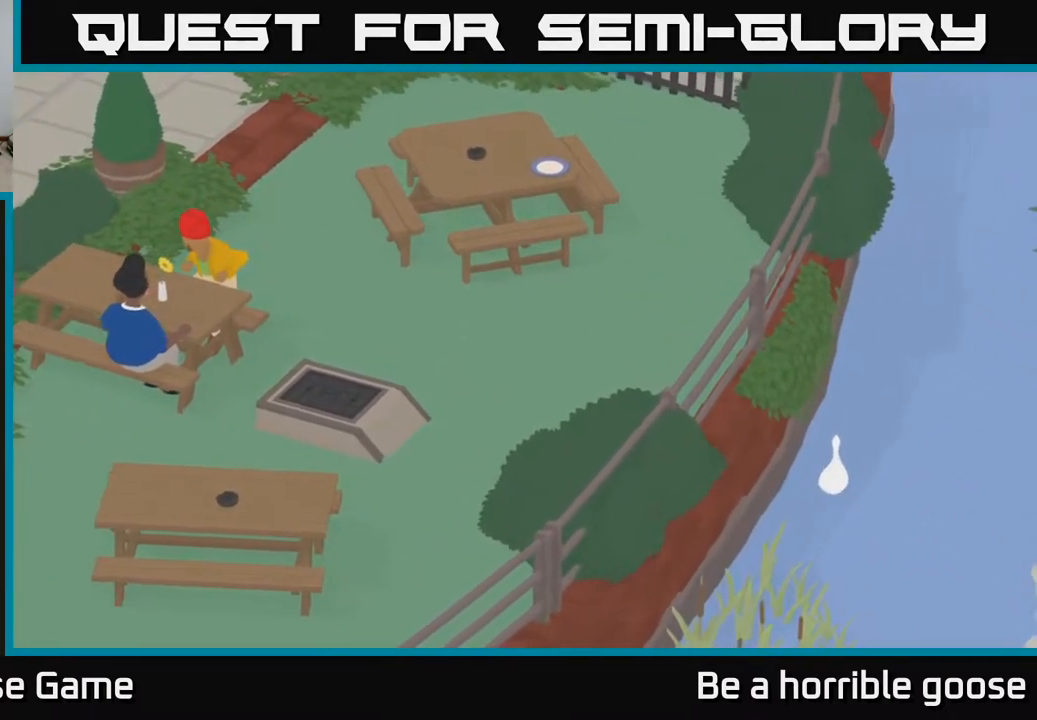
{"buttons": [], "left_stick": "center", "right_stick": "center", "events": [[150, "left_stick", "center"]]}
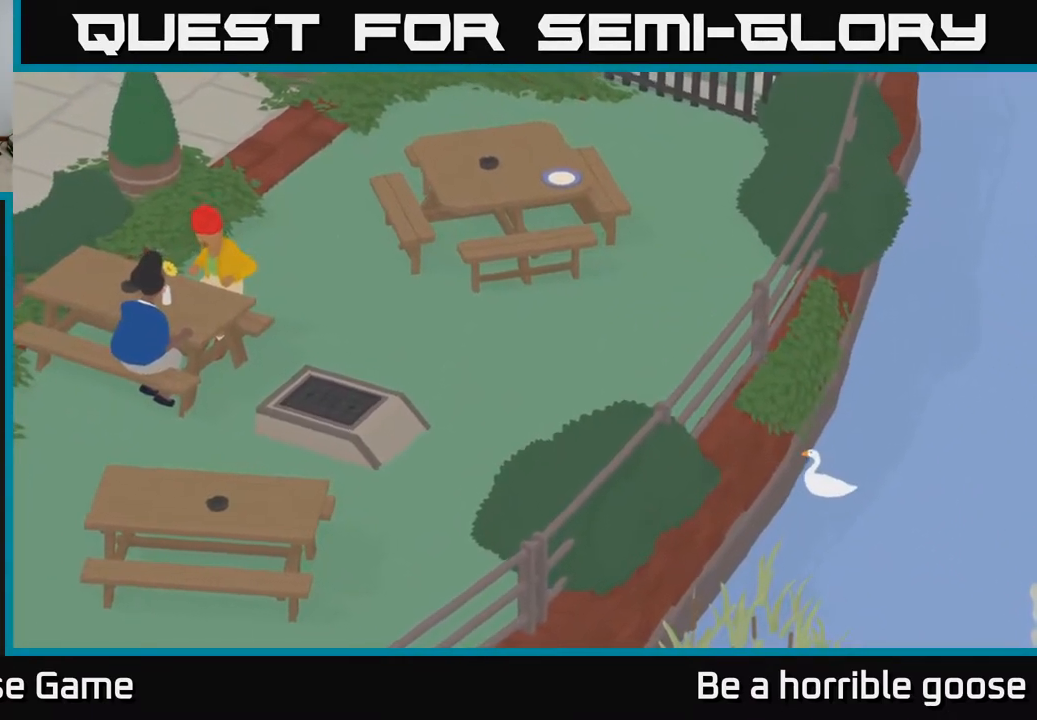
{"buttons": [], "left_stick": "center", "right_stick": "center", "events": []}
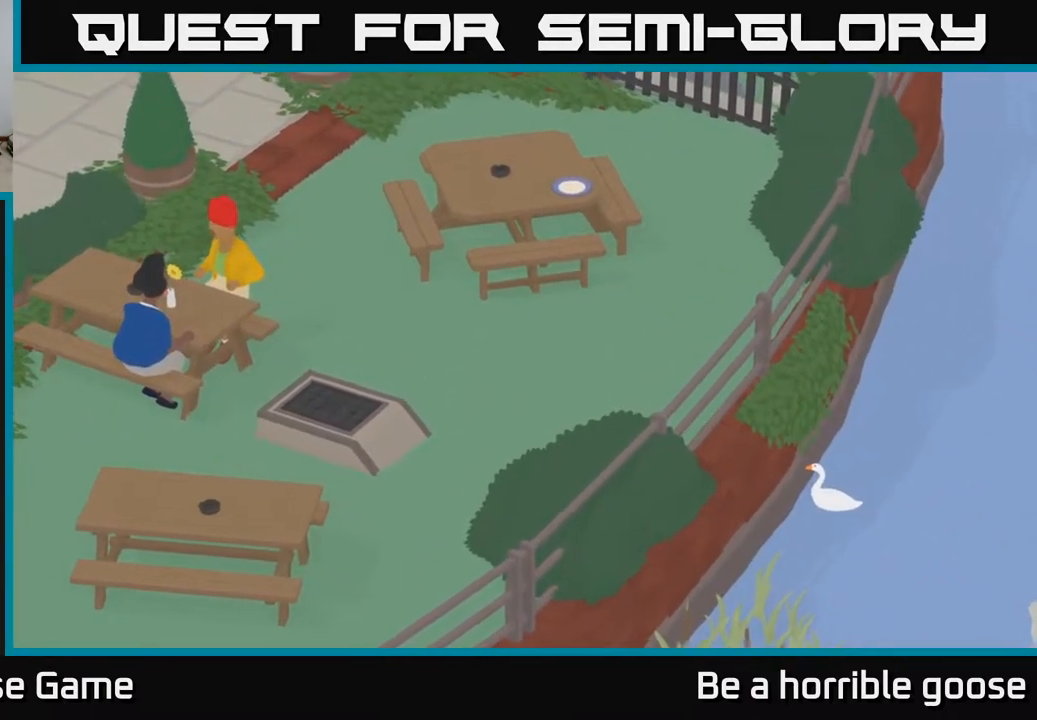
{"buttons": [], "left_stick": "center", "right_stick": "center", "events": []}
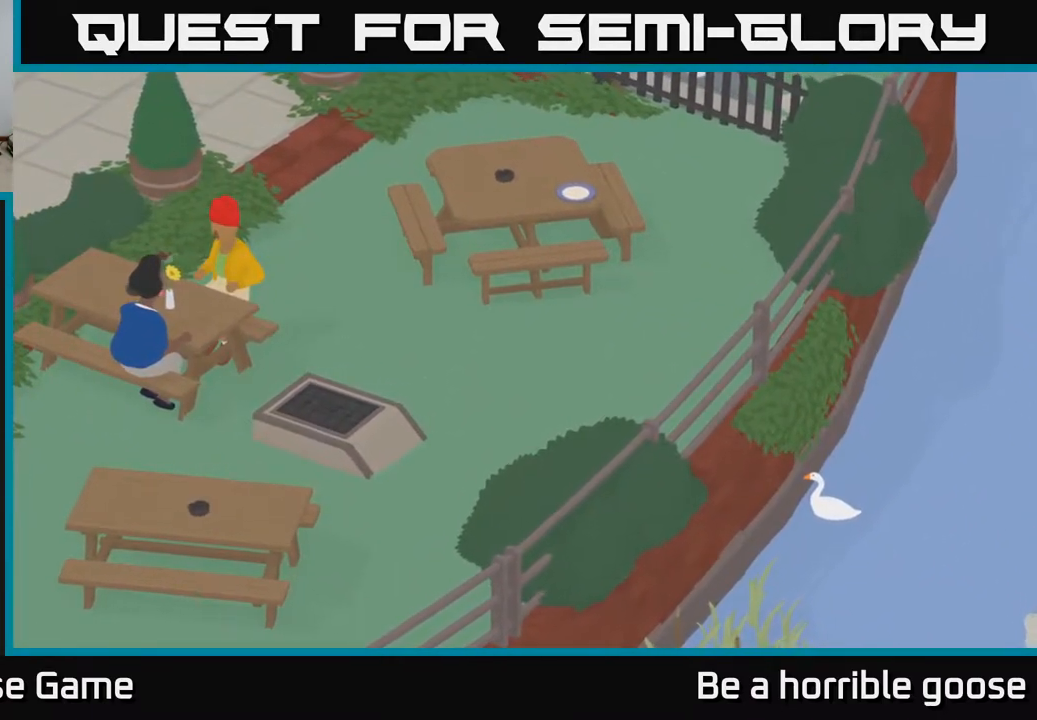
{"buttons": [], "left_stick": "center", "right_stick": "center", "events": []}
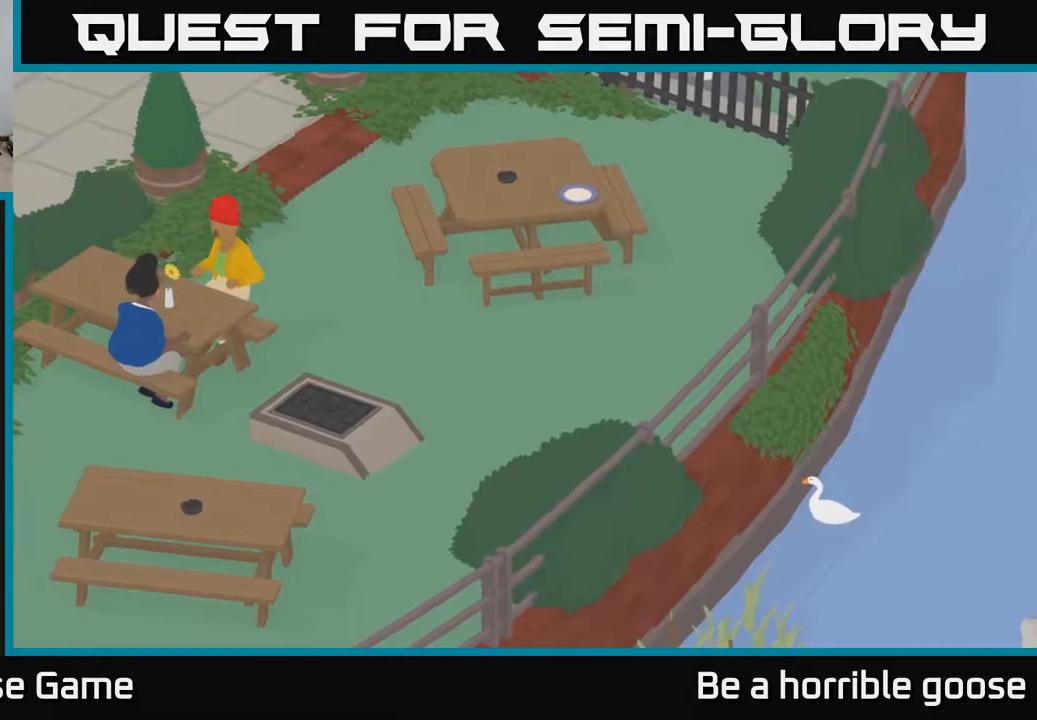
{"buttons": [], "left_stick": "up-right", "right_stick": "center", "events": [[183, "left_stick", "right"], [433, "left_stick", "up-right"]]}
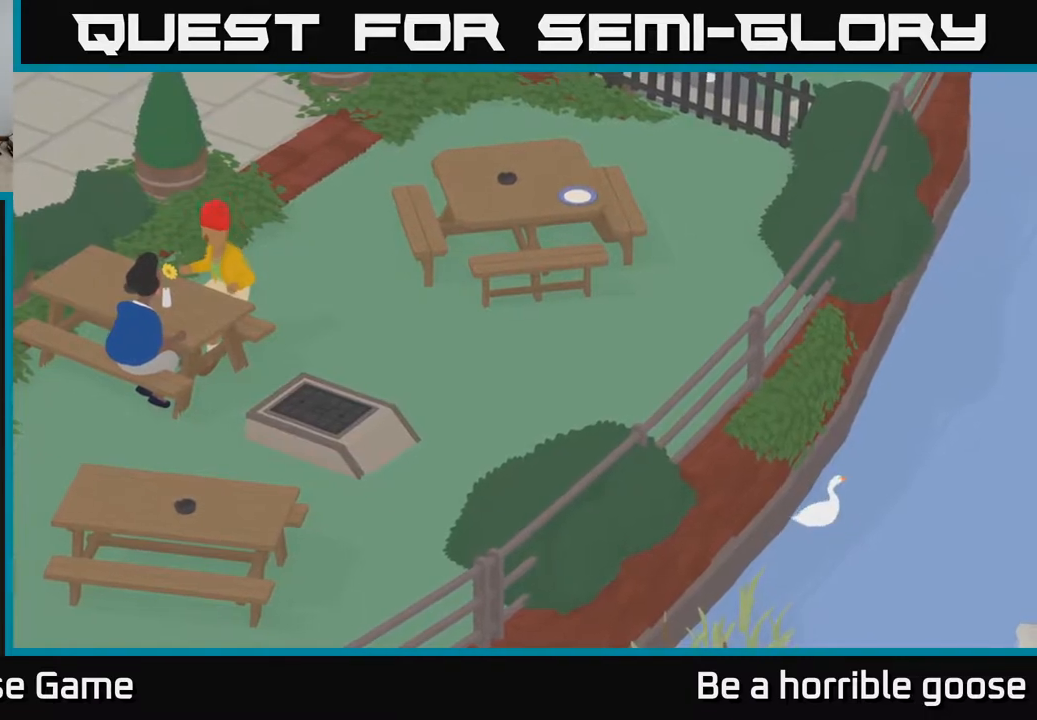
{"buttons": [], "left_stick": "up-right", "right_stick": "center", "events": []}
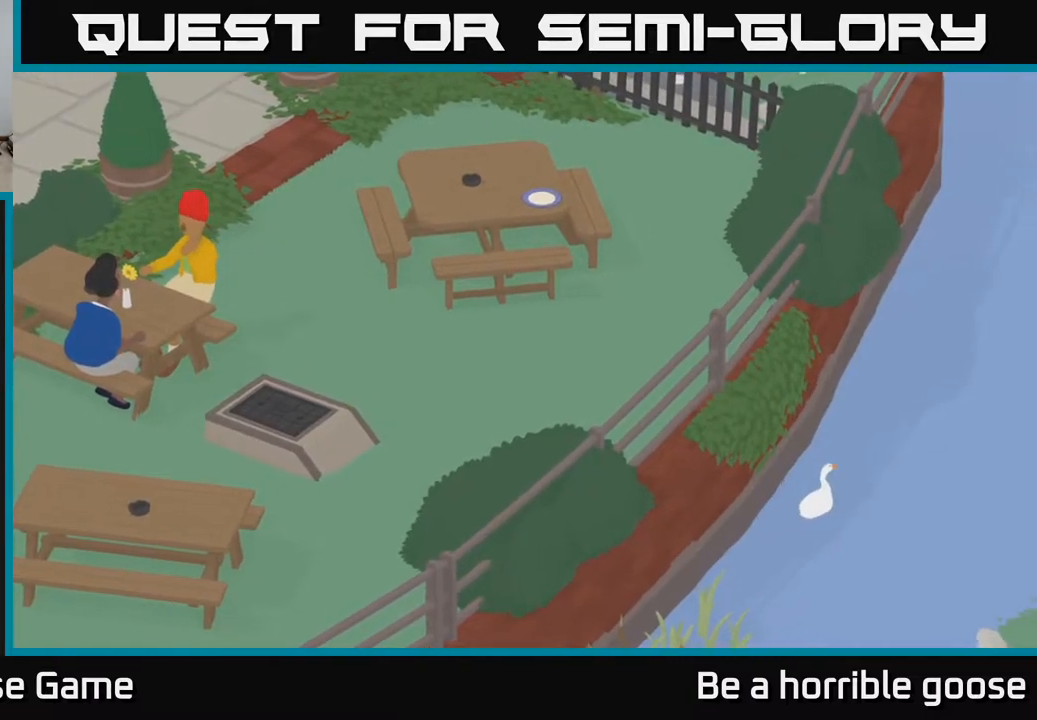
{"buttons": [], "left_stick": "up", "right_stick": "center", "events": [[117, "left_stick", "up"]]}
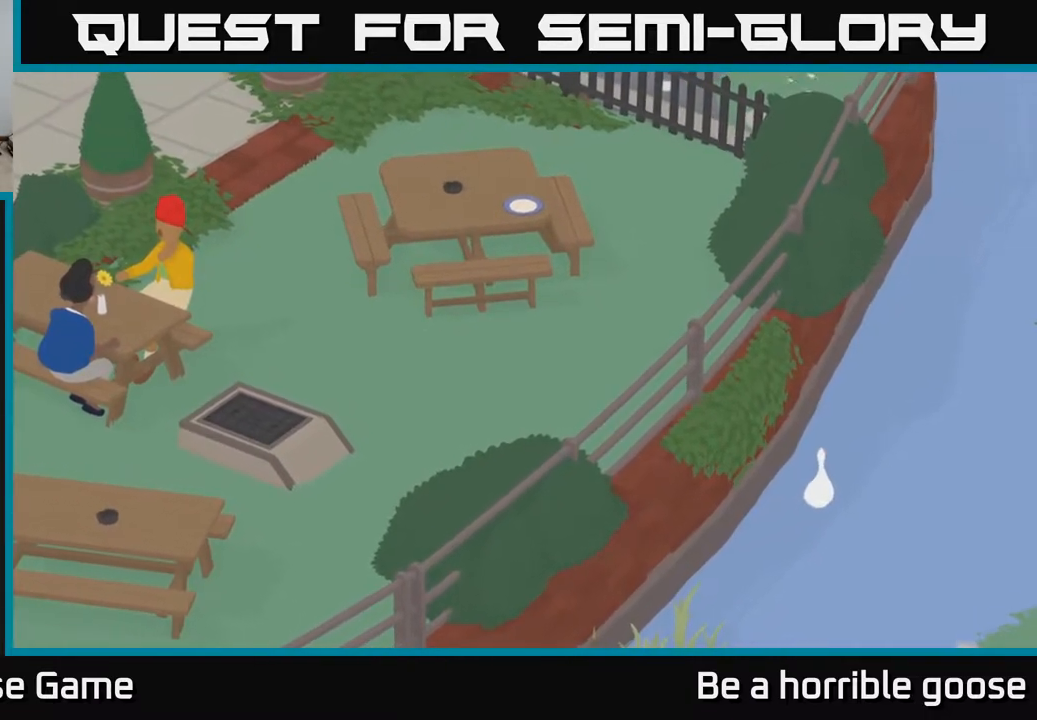
{"buttons": [], "left_stick": "up", "right_stick": "center", "events": [[200, "left_stick", "up-right"], [383, "left_stick", "up"]]}
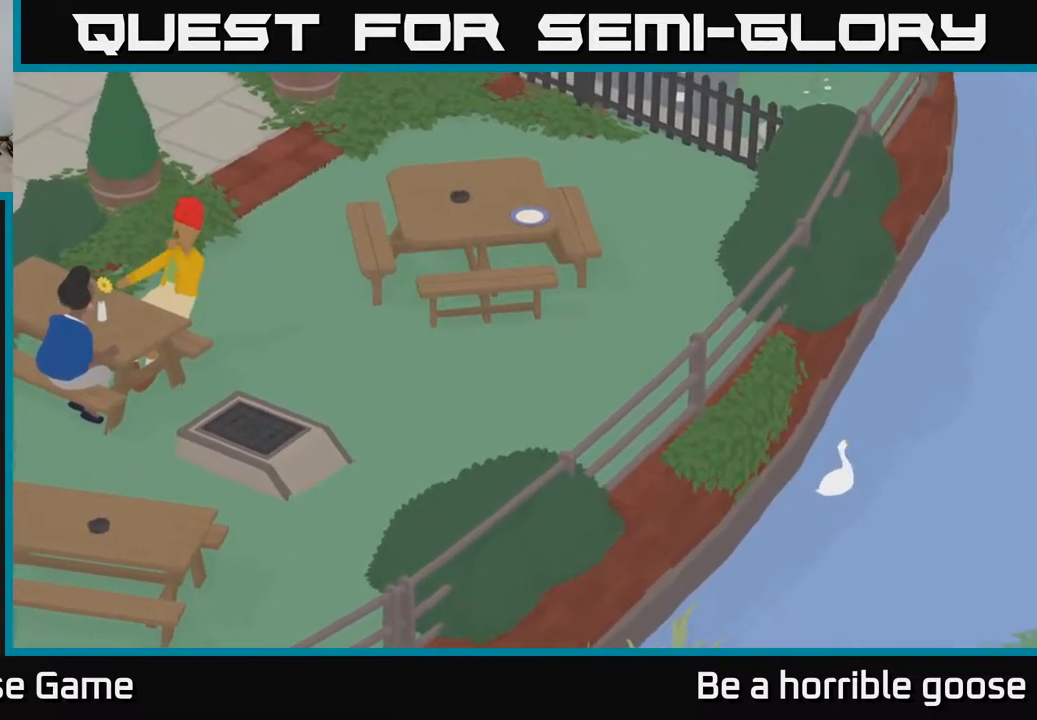
{"buttons": [], "left_stick": "up-right", "right_stick": "center", "events": [[67, "left_stick", "up-right"]]}
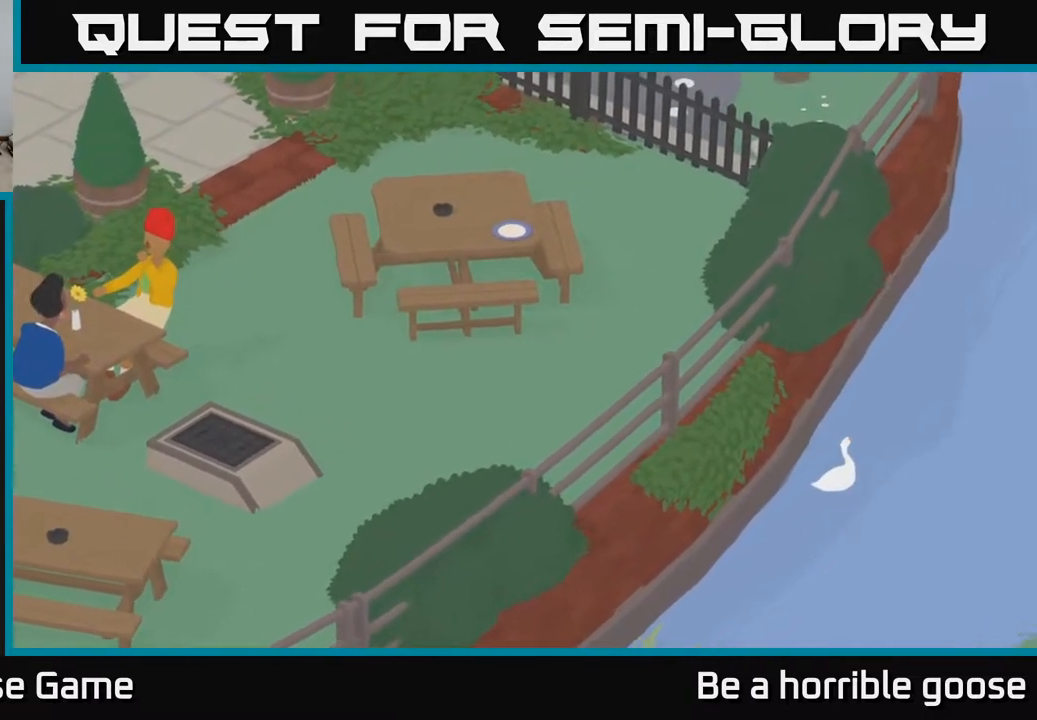
{"buttons": ["A"], "left_stick": "up-right", "right_stick": "center", "events": [[100, "A", "down"]]}
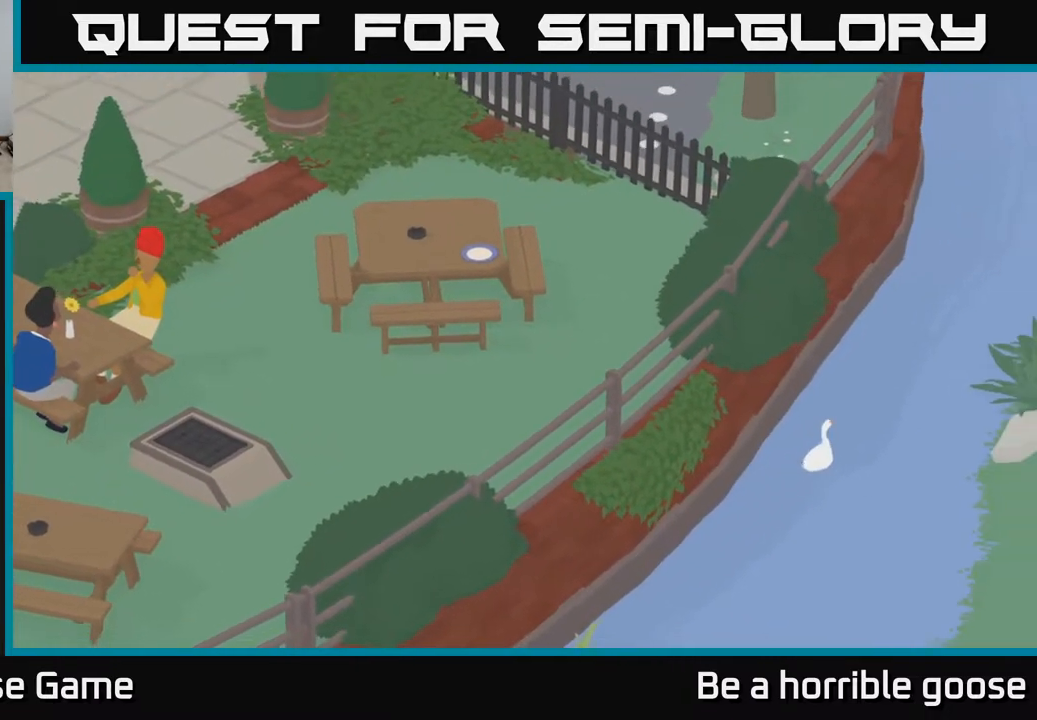
{"buttons": ["A"], "left_stick": "up-right", "right_stick": "center", "events": []}
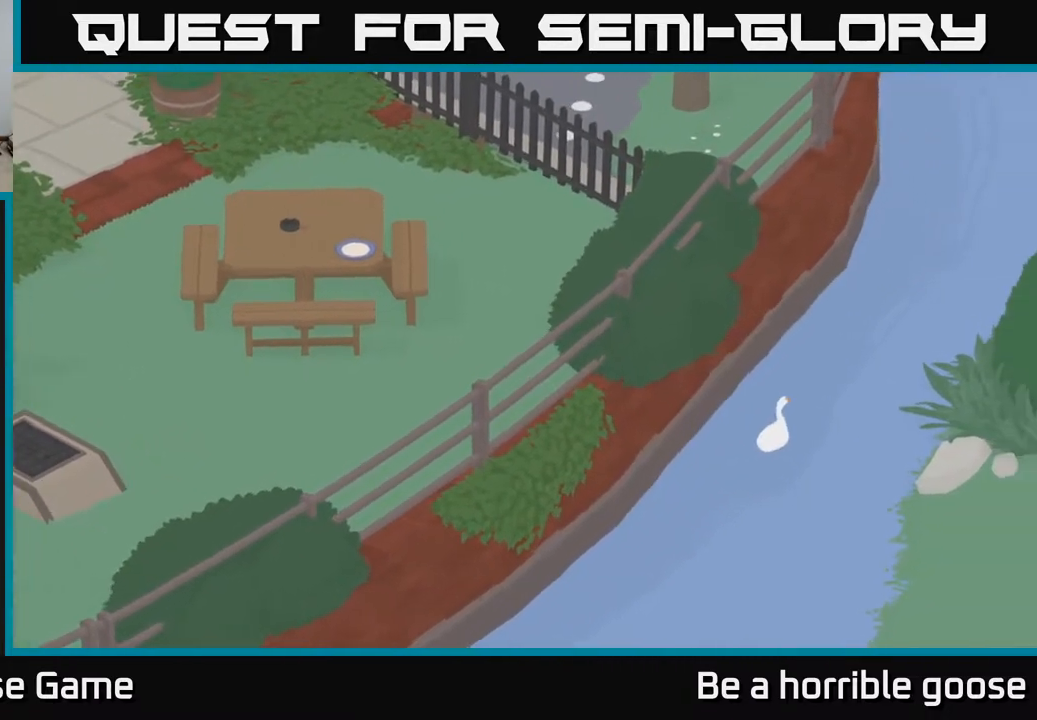
{"buttons": ["A", "X"], "left_stick": "up-right", "right_stick": "center", "events": [[400, "X", "down"]]}
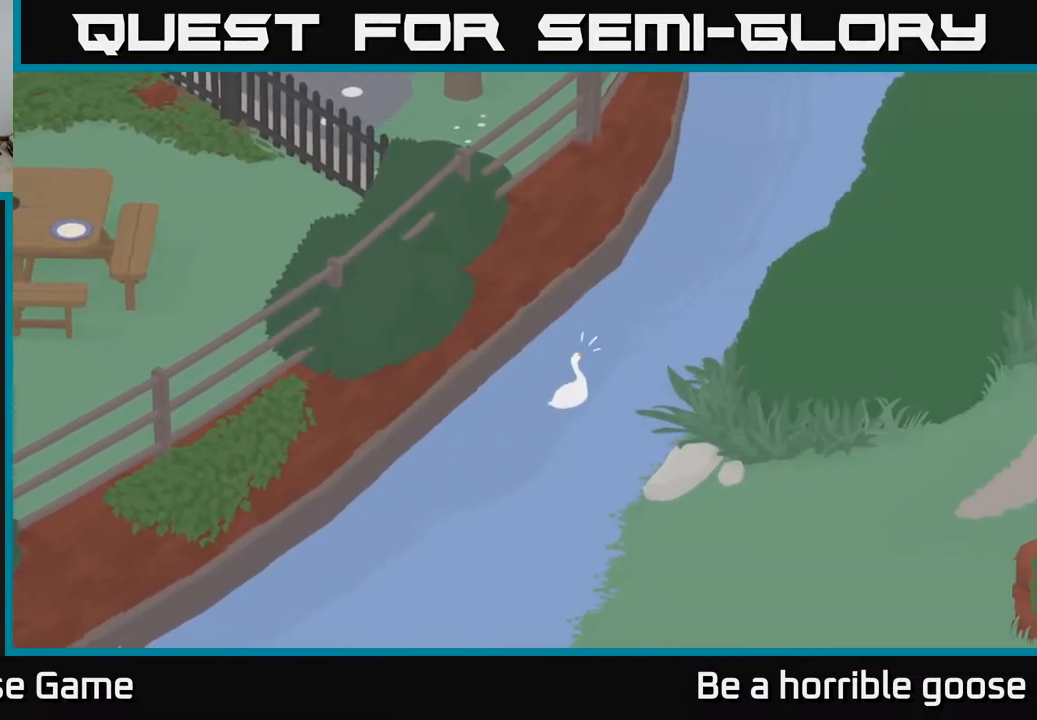
{"buttons": ["A"], "left_stick": "up-right", "right_stick": "center", "events": [[100, "X", "up"]]}
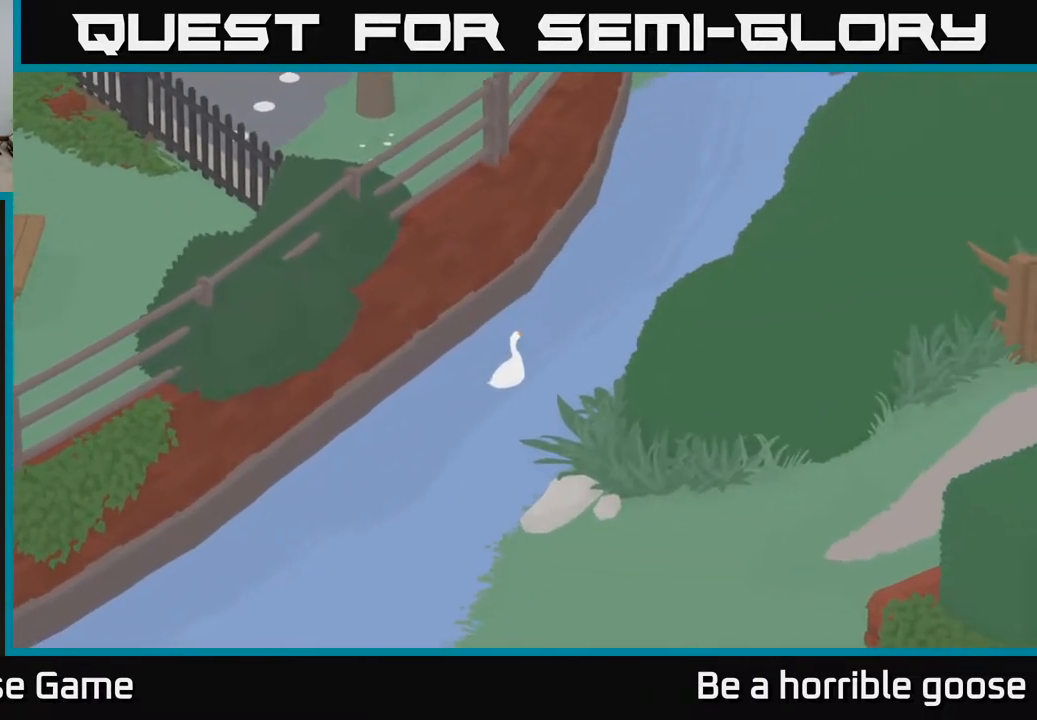
{"buttons": ["A"], "left_stick": "up-right", "right_stick": "center", "events": []}
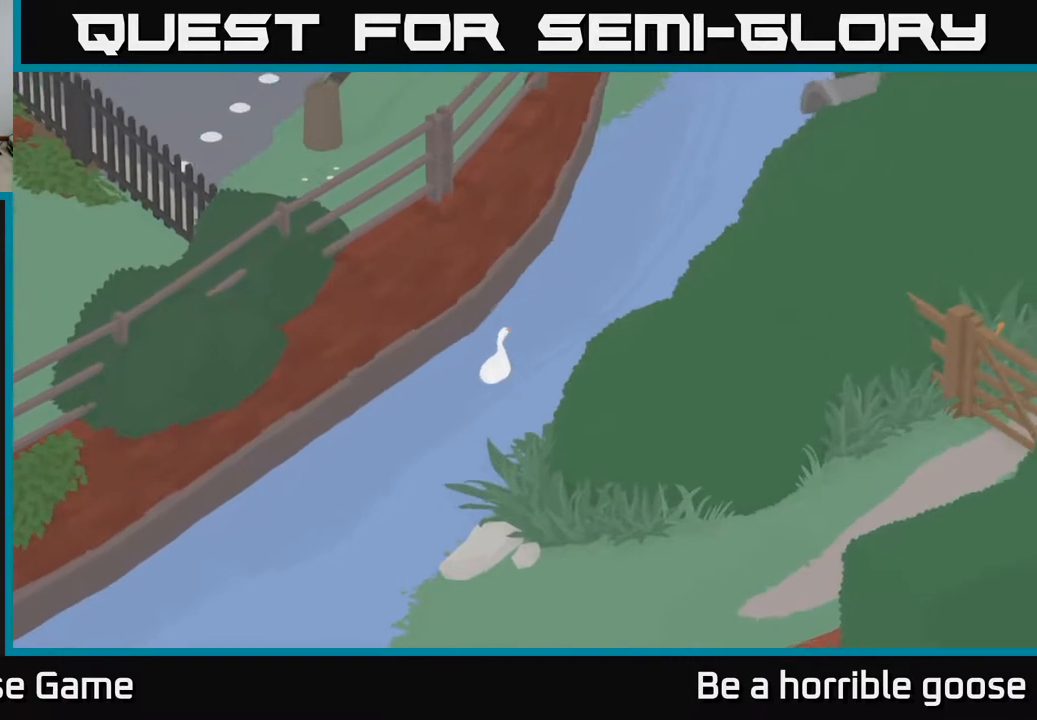
{"buttons": ["A"], "left_stick": "up", "right_stick": "center", "events": [[317, "left_stick", "up"]]}
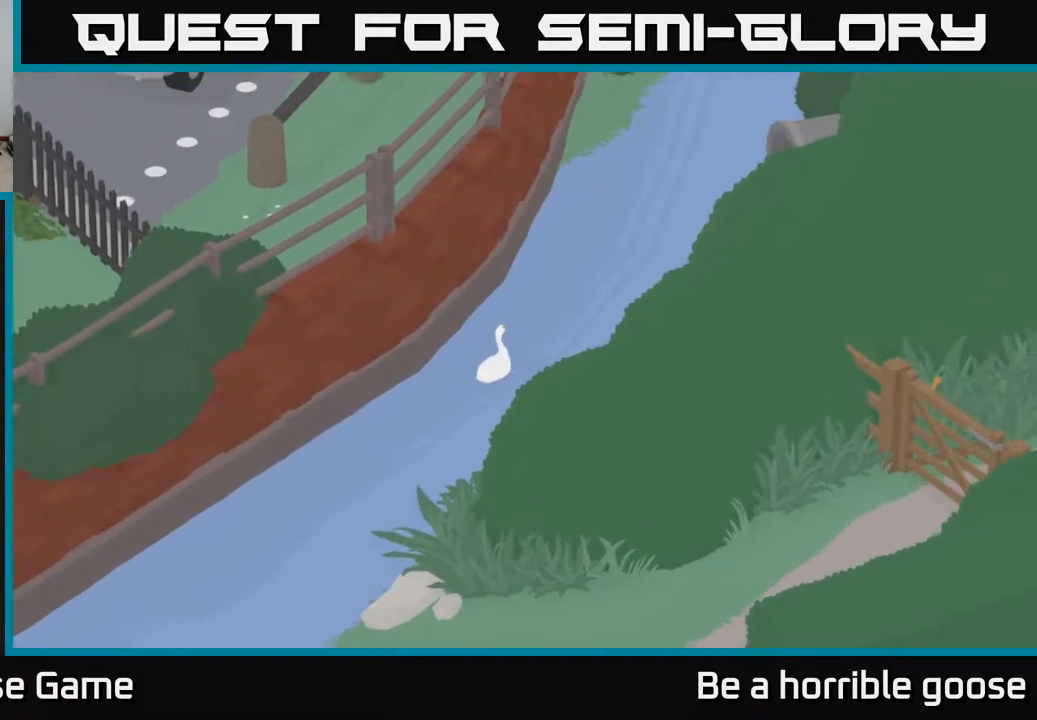
{"buttons": ["A"], "left_stick": "up", "right_stick": "center", "events": []}
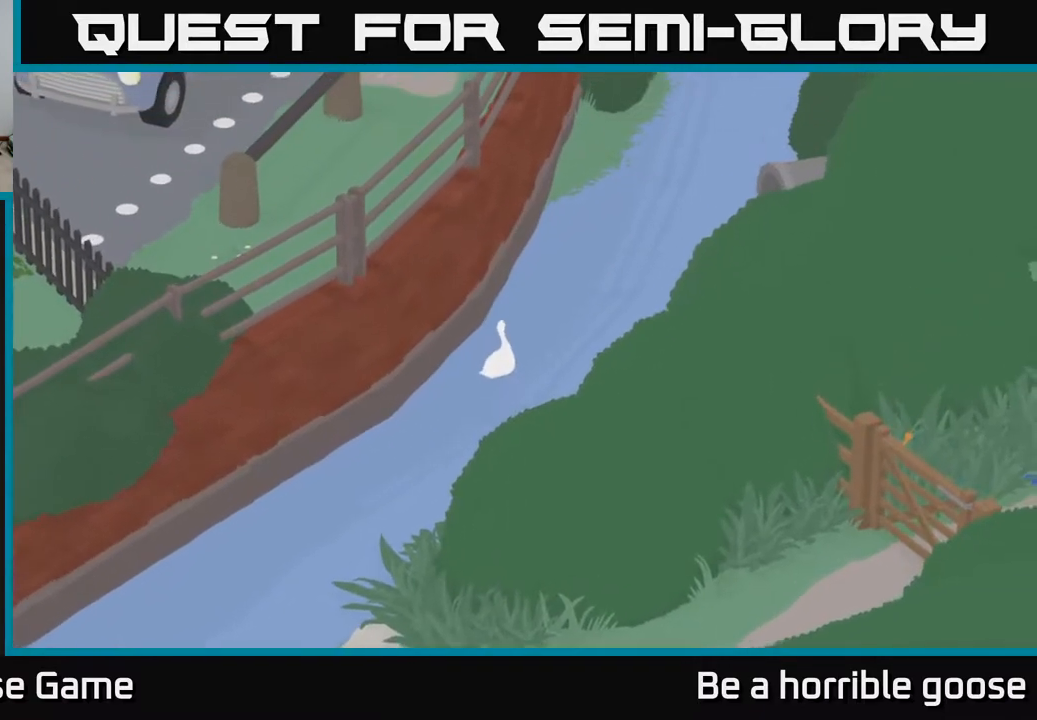
{"buttons": ["A"], "left_stick": "up-right", "right_stick": "center", "events": [[100, "X", "down"], [183, "left_stick", "up-right"], [300, "X", "up"]]}
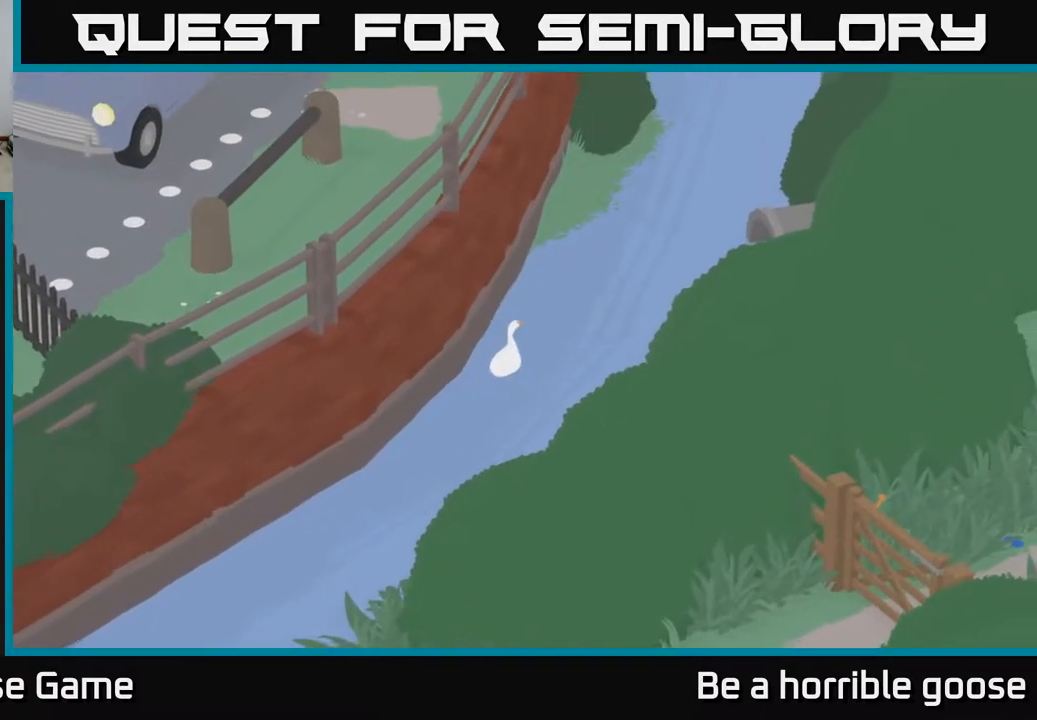
{"buttons": ["A"], "left_stick": "up-right", "right_stick": "center", "events": []}
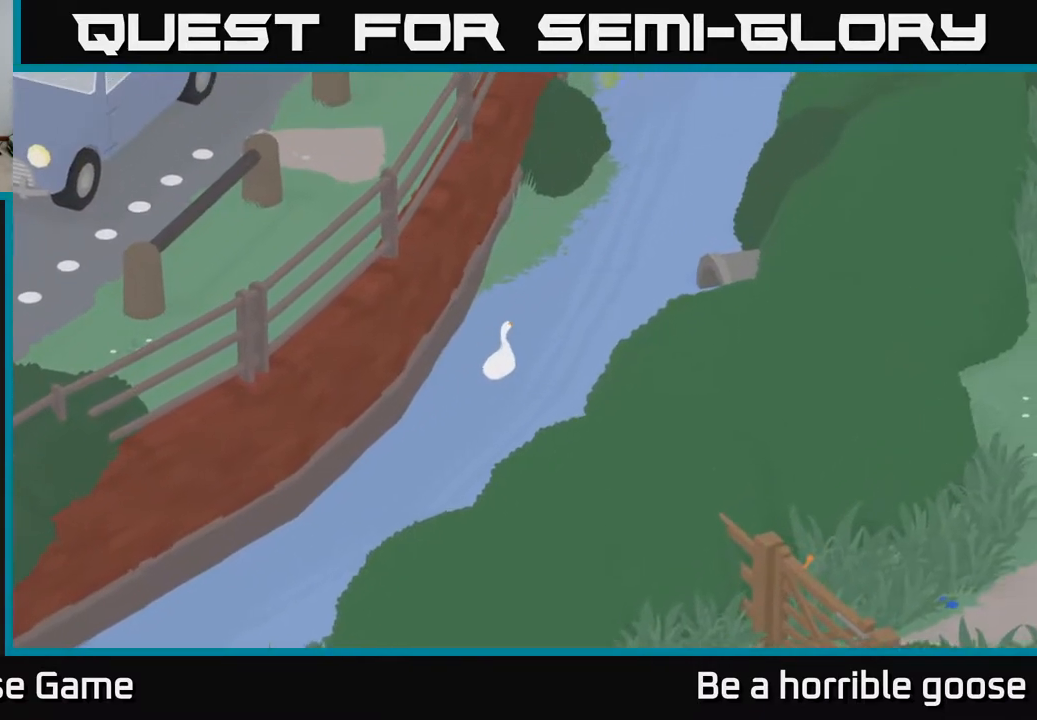
{"buttons": [], "left_stick": "up-right", "right_stick": "center", "events": [[200, "A", "up"]]}
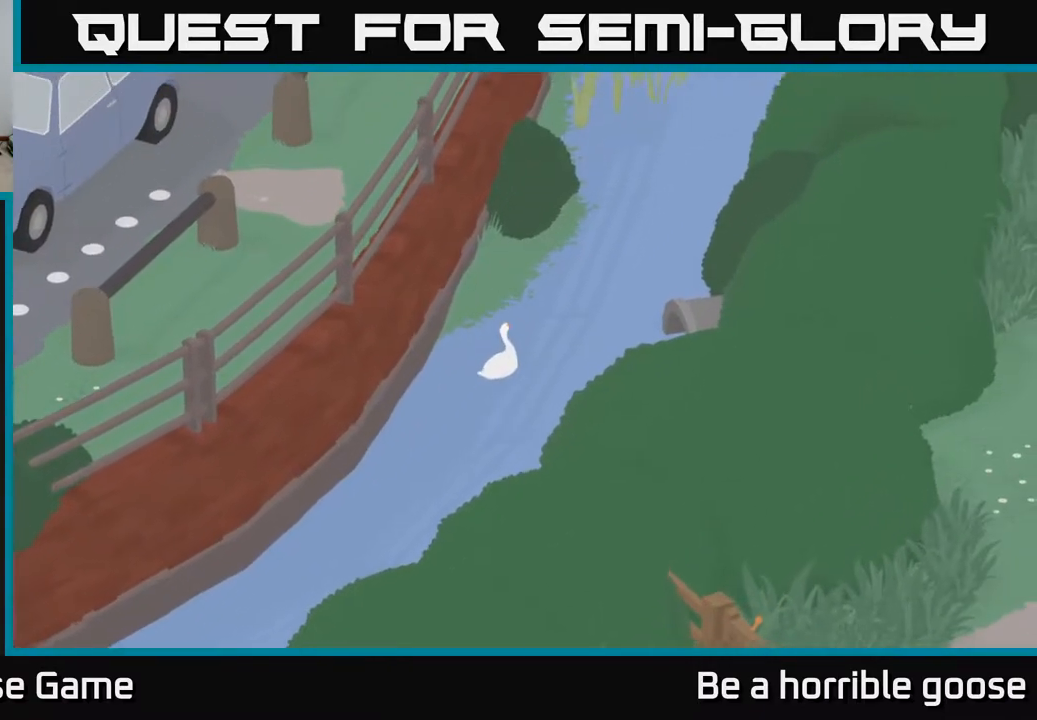
{"buttons": [], "left_stick": "up-right", "right_stick": "center", "events": []}
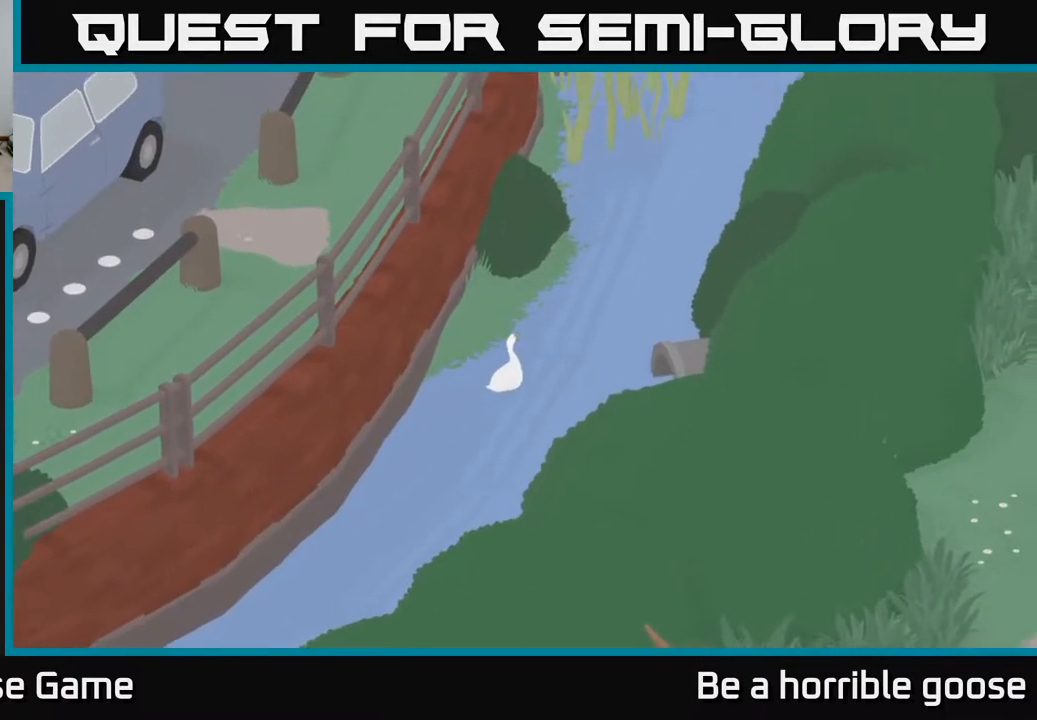
{"buttons": [], "left_stick": "up-right", "right_stick": "center", "events": [[183, "X", "down"], [433, "X", "up"]]}
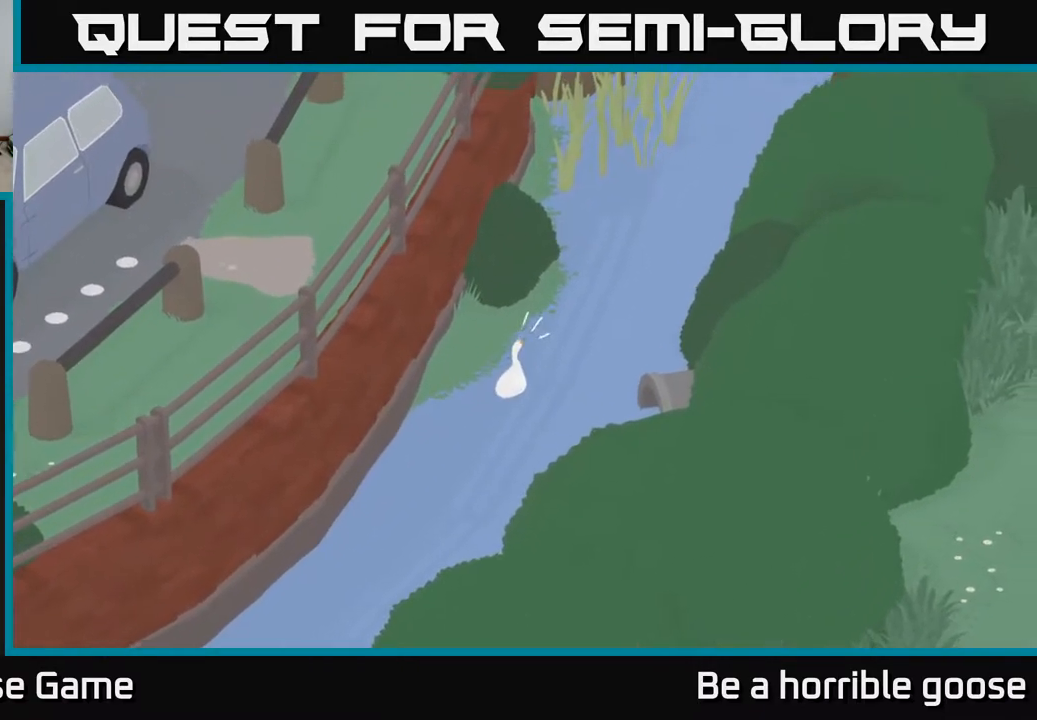
{"buttons": [], "left_stick": "up-right", "right_stick": "center", "events": [[83, "R1", "down"], [183, "R1", "up"]]}
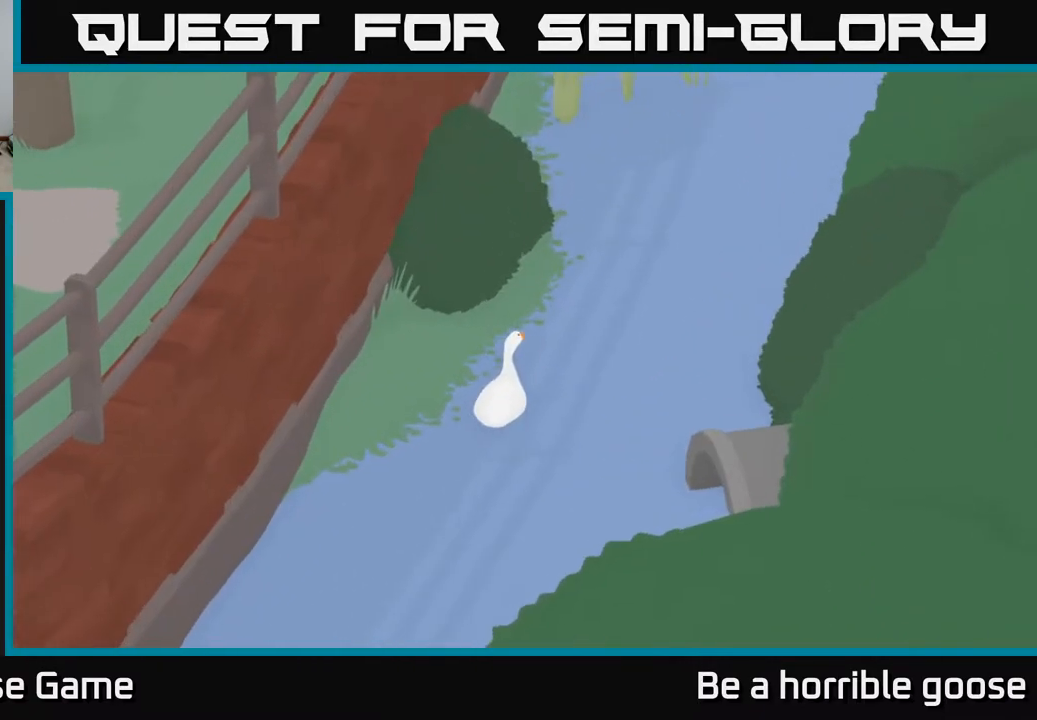
{"buttons": [], "left_stick": "up-right", "right_stick": "center", "events": [[83, "R1", "down"], [183, "R1", "up"]]}
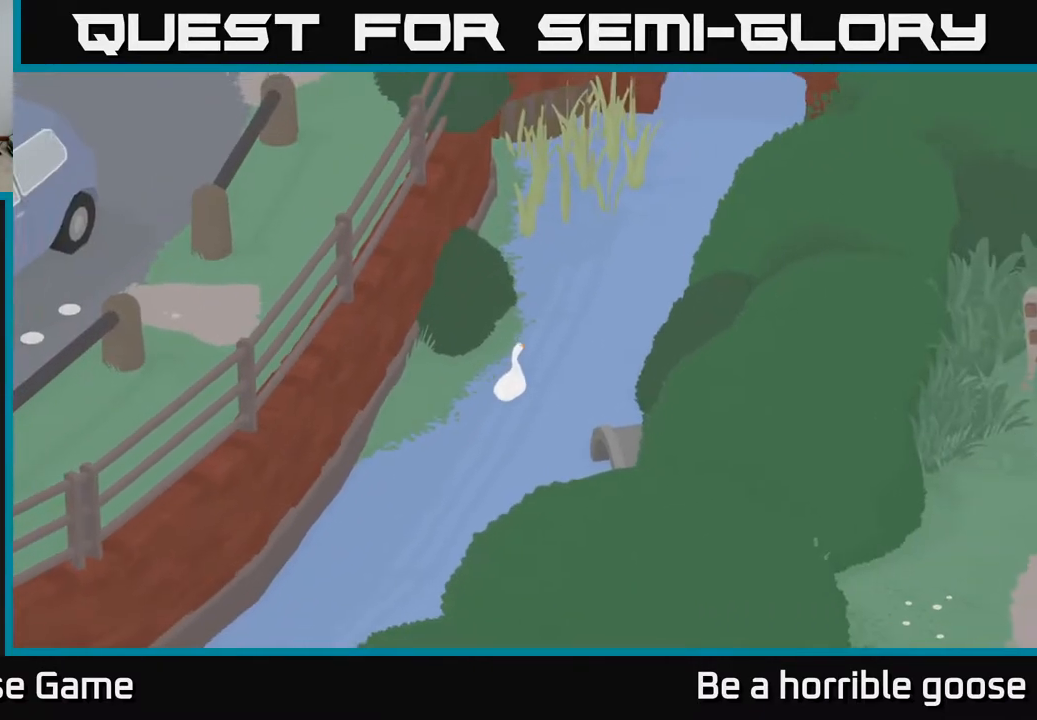
{"buttons": ["R1"], "left_stick": "up-right", "right_stick": "center", "events": [[133, "R1", "down"], [233, "R1", "up"], [500, "R1", "down"]]}
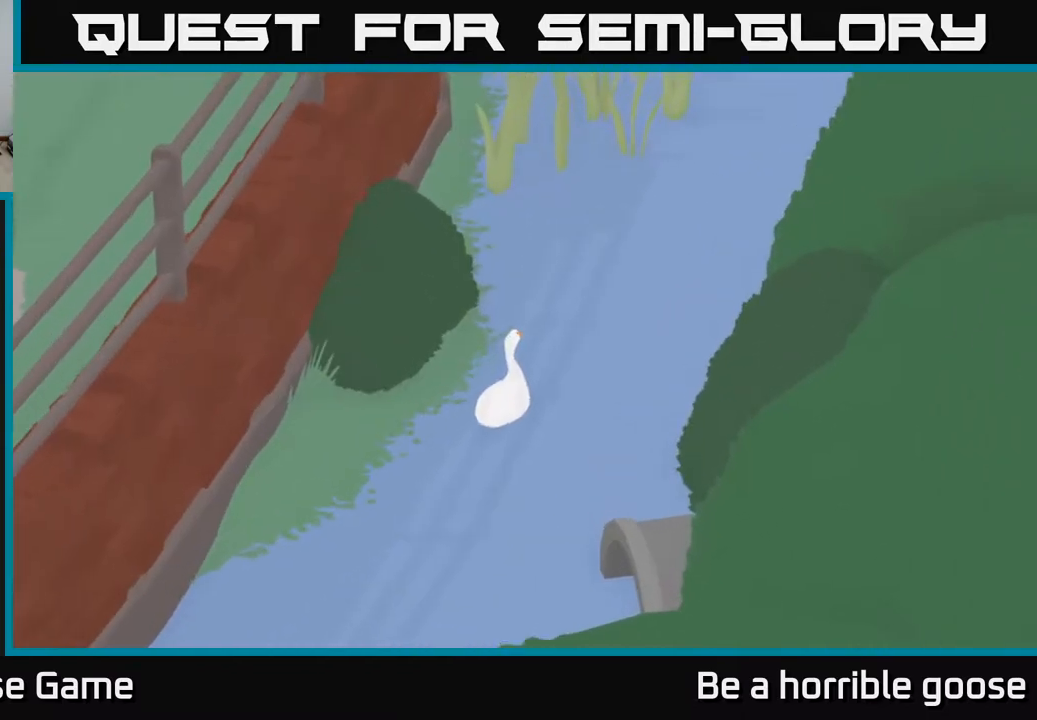
{"buttons": ["L1"], "left_stick": "up-right", "right_stick": "center", "events": [[117, "R1", "up"], [450, "L1", "down"]]}
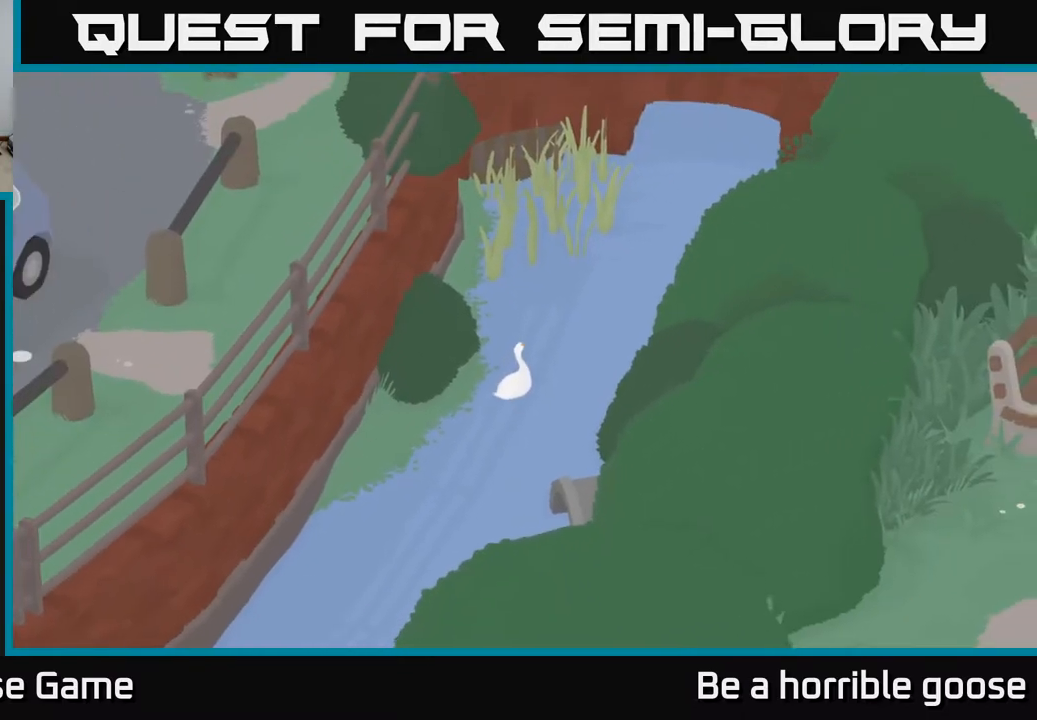
{"buttons": ["L1"], "left_stick": "up-right", "right_stick": "center", "events": [[83, "L1", "up"], [367, "L1", "down"]]}
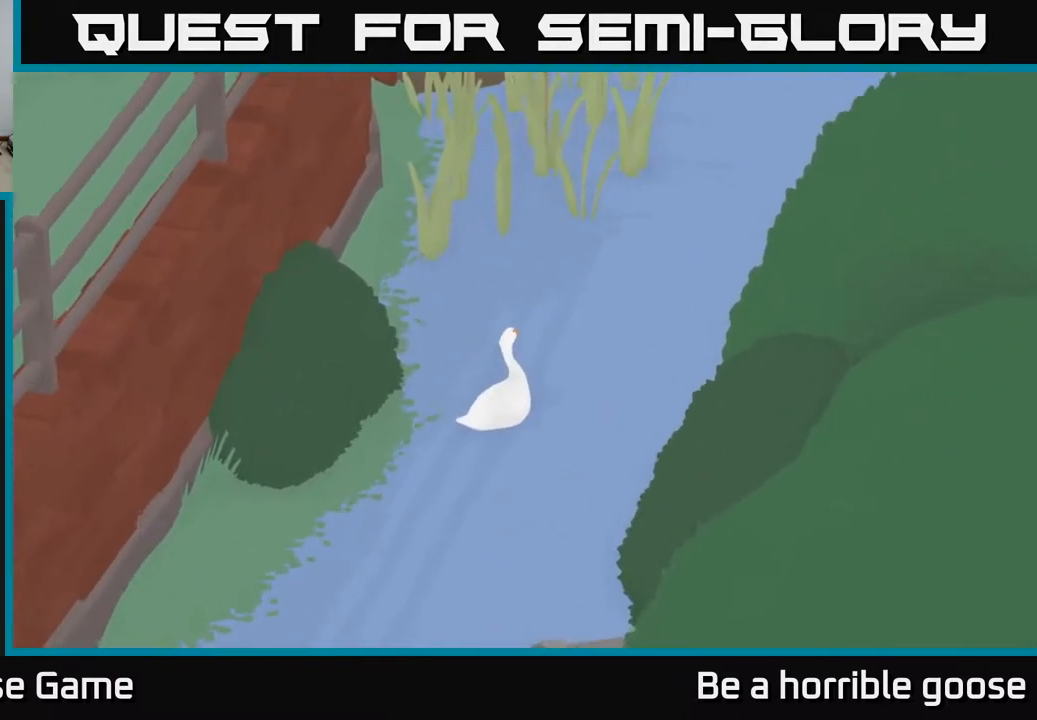
{"buttons": [], "left_stick": "up-right", "right_stick": "center", "events": [[350, "L1", "up"]]}